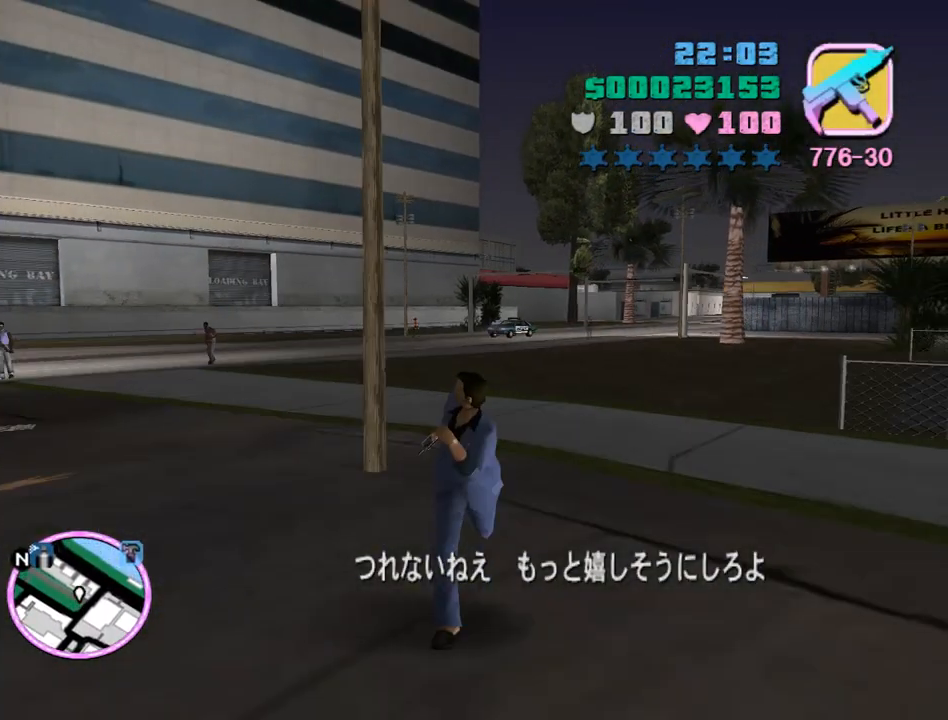
Gameplay with keyboard and mouse; each line is a JSON object with the keys and mouse buttons held at the frame after it. "events" lists presses ("down") and releases ("up") of "a", "alt", "c", "caps_lock", "ctrl", "d", "e", "escape", "f", "f1", "f2", "f3", "num6", "num9", "q", "return", "s", "shift", "space", "tab", "v", "w", "mouse_left", "mouse_wheel" and "mouse_right" between this image and that frame as [ms after this image, input, new state], when the widget could be followed in between. "mouse_left", "mouse_wheel", "mouse_right" = the "left", "wheel", "right" buttons of the "mouse" list. No other keys are recorded. "wheel" means that the mouse wheel is clicked or scrolled. Mouse movement is not recorded.
{"keys": ["w"], "mouse": ["wheel"], "events": [[33, "space", "up"], [167, "space", "down"], [233, "space", "up"], [367, "space", "down"], [400, "space", "up"]]}
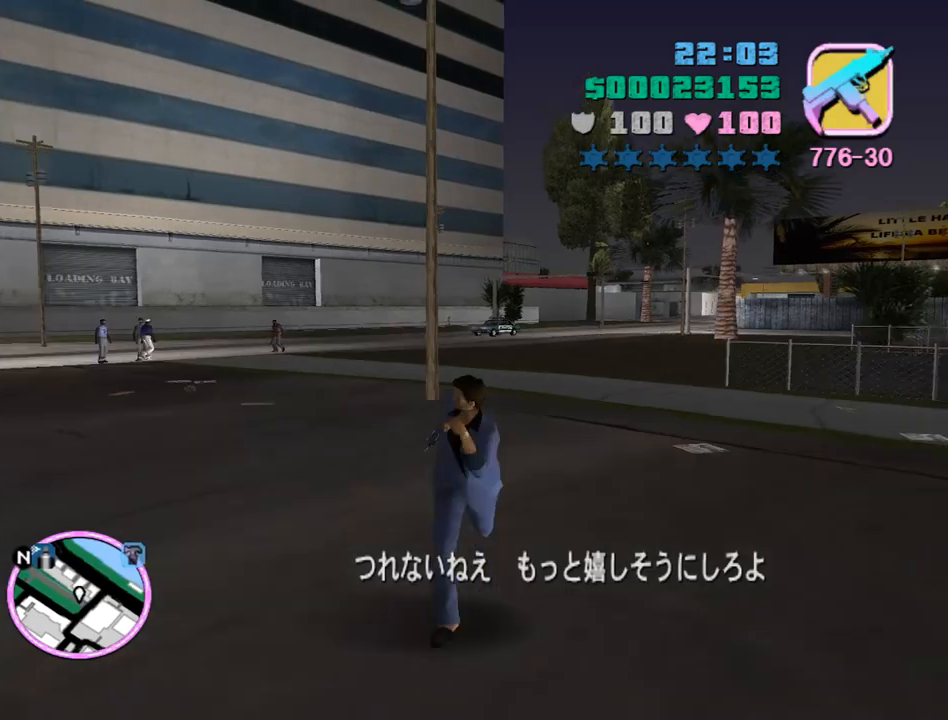
{"keys": ["space", "w"], "mouse": ["wheel"], "events": [[67, "space", "down"], [133, "space", "up"], [233, "space", "down"], [333, "space", "up"], [433, "space", "down"]]}
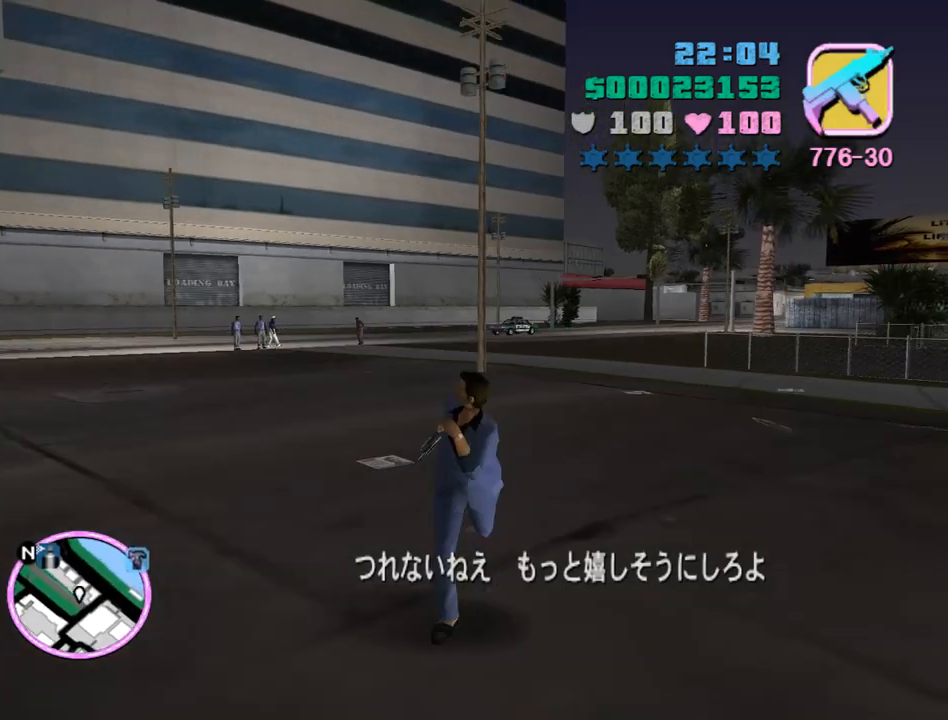
{"keys": ["space", "w"], "mouse": ["wheel"], "events": [[33, "space", "up"], [100, "space", "down"], [200, "space", "up"], [300, "space", "down"], [400, "space", "up"], [500, "space", "down"]]}
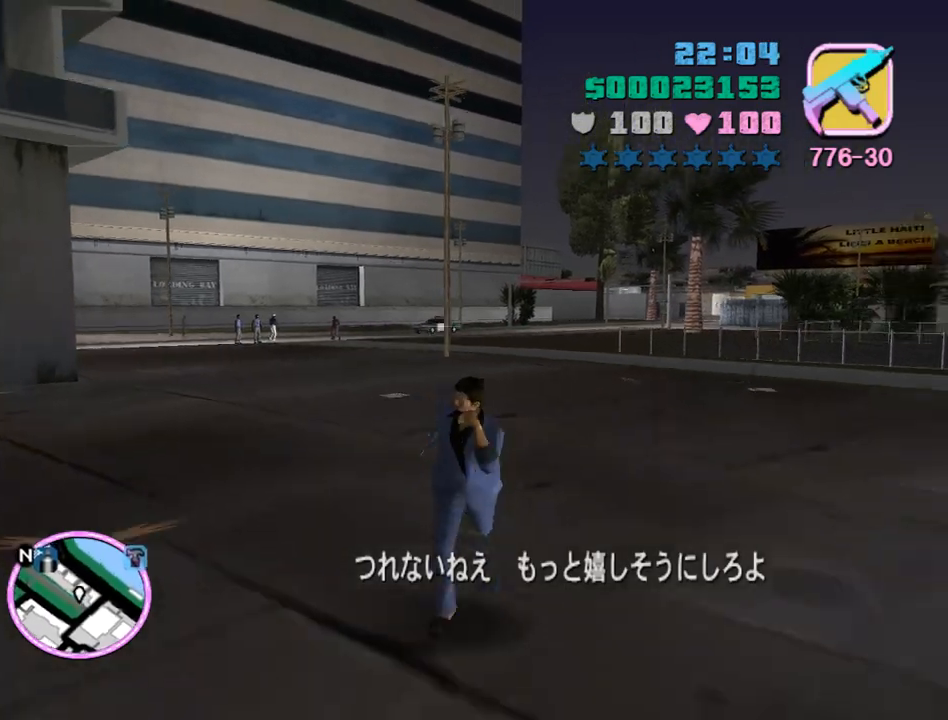
{"keys": ["w"], "mouse": [], "events": [[133, "space", "up"], [167, "space", "down"], [267, "space", "up"], [400, "mouse_wheel", "up"], [400, "space", "down"], [467, "space", "up"]]}
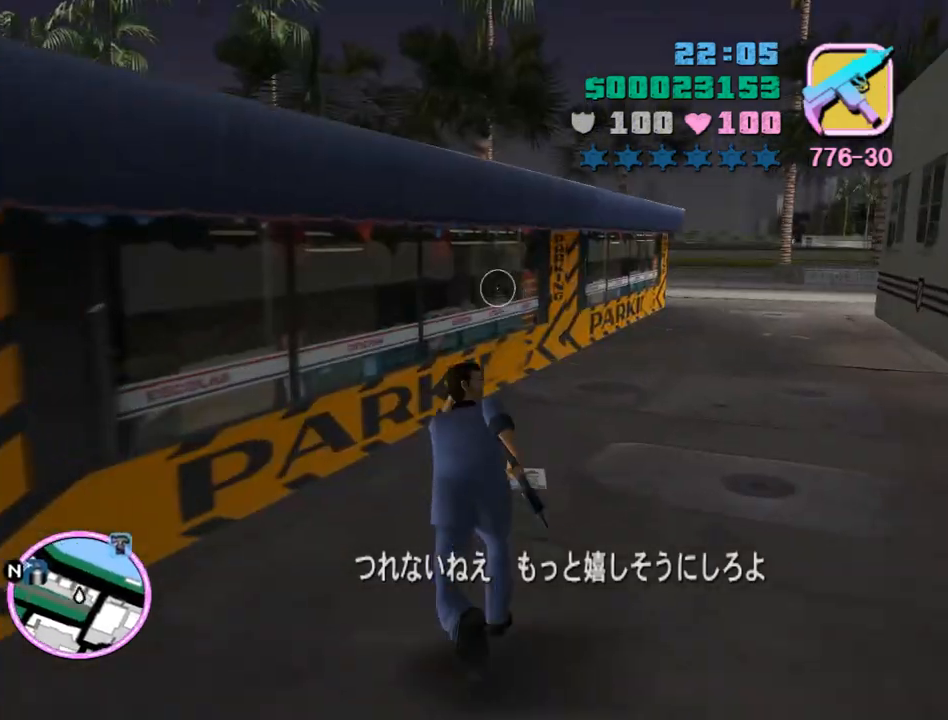
{"keys": ["space", "w"], "mouse": [], "events": [[100, "space", "down"], [200, "space", "up"], [233, "space", "down"], [333, "space", "up"], [433, "space", "down"]]}
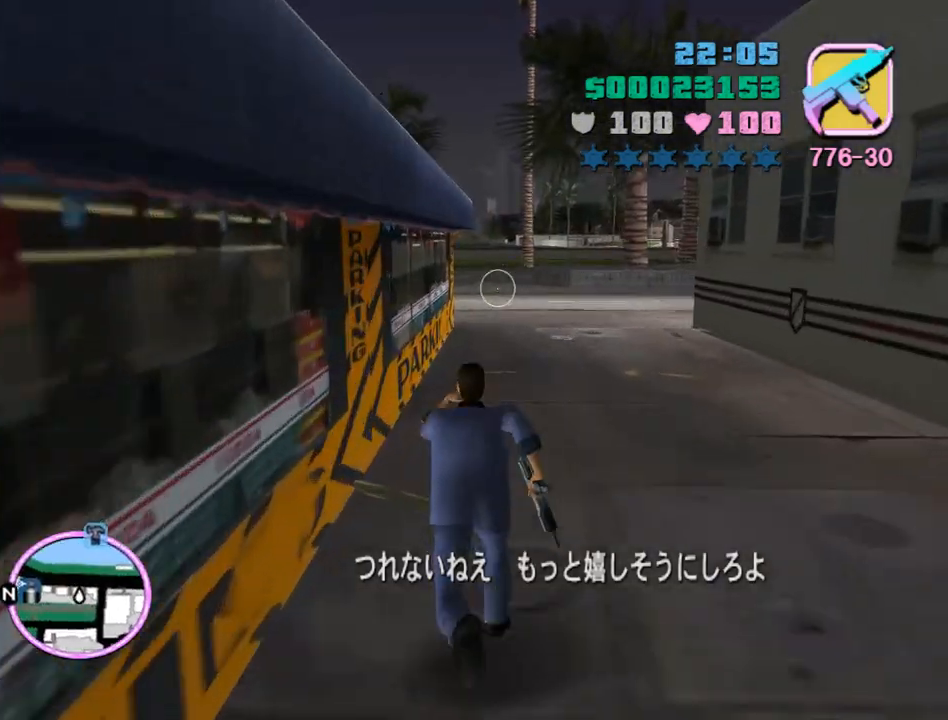
{"keys": ["d", "space", "w"], "mouse": [], "events": [[67, "d", "down"], [67, "space", "up"], [167, "space", "down"], [200, "space", "up"], [333, "space", "down"], [400, "space", "up"], [500, "space", "down"]]}
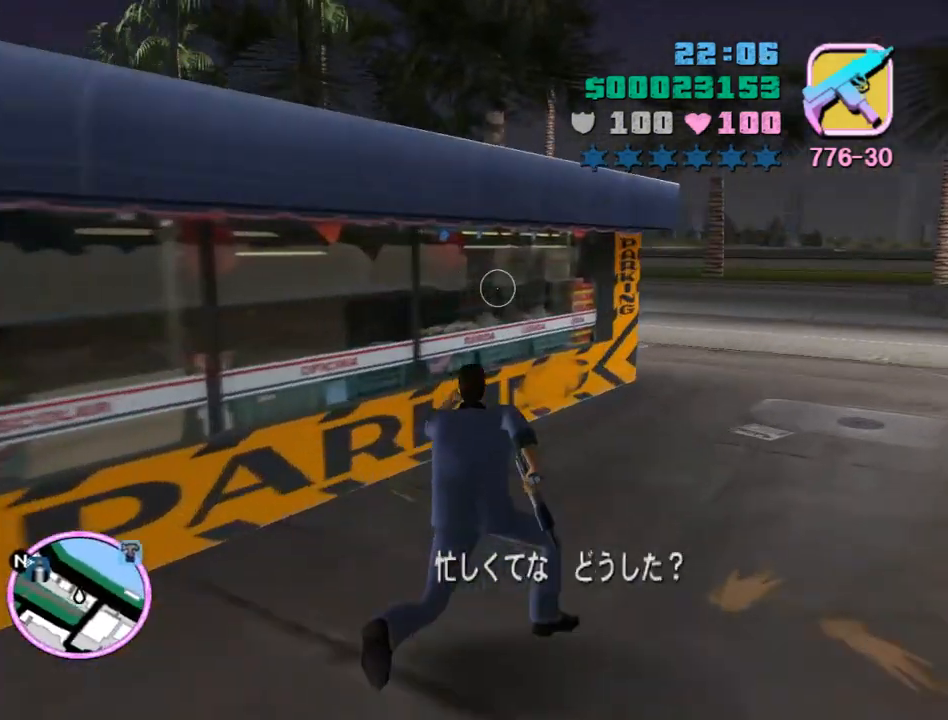
{"keys": ["d", "w"], "mouse": [], "events": [[100, "space", "up"], [167, "space", "down"], [267, "space", "up"], [400, "space", "down"], [467, "space", "up"]]}
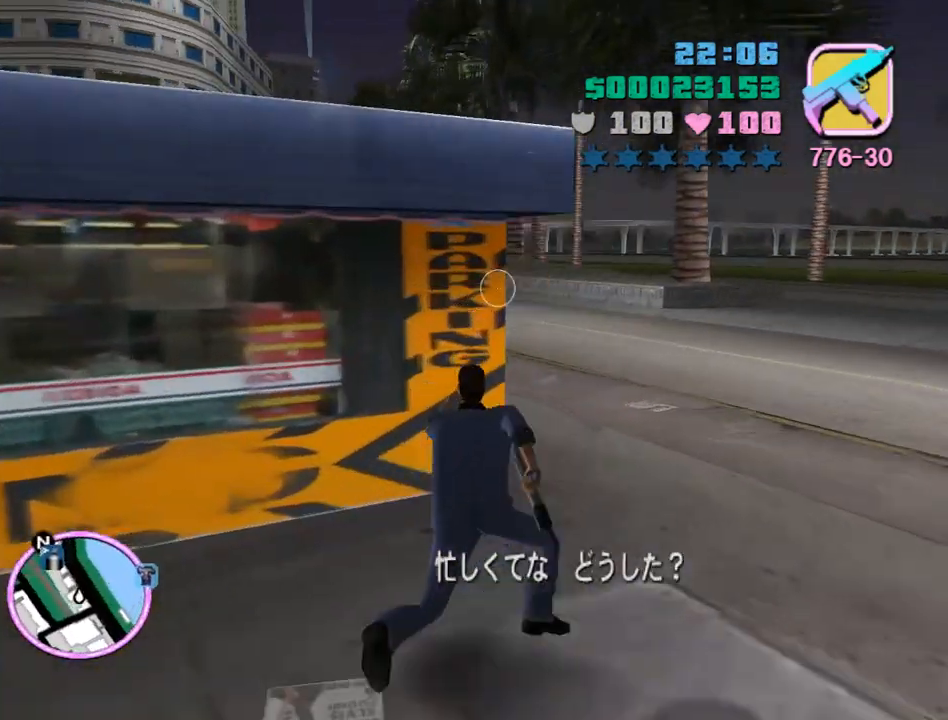
{"keys": ["d", "space", "w"], "mouse": [], "events": [[67, "space", "down"], [133, "space", "up"], [233, "space", "down"], [333, "space", "up"], [467, "space", "down"]]}
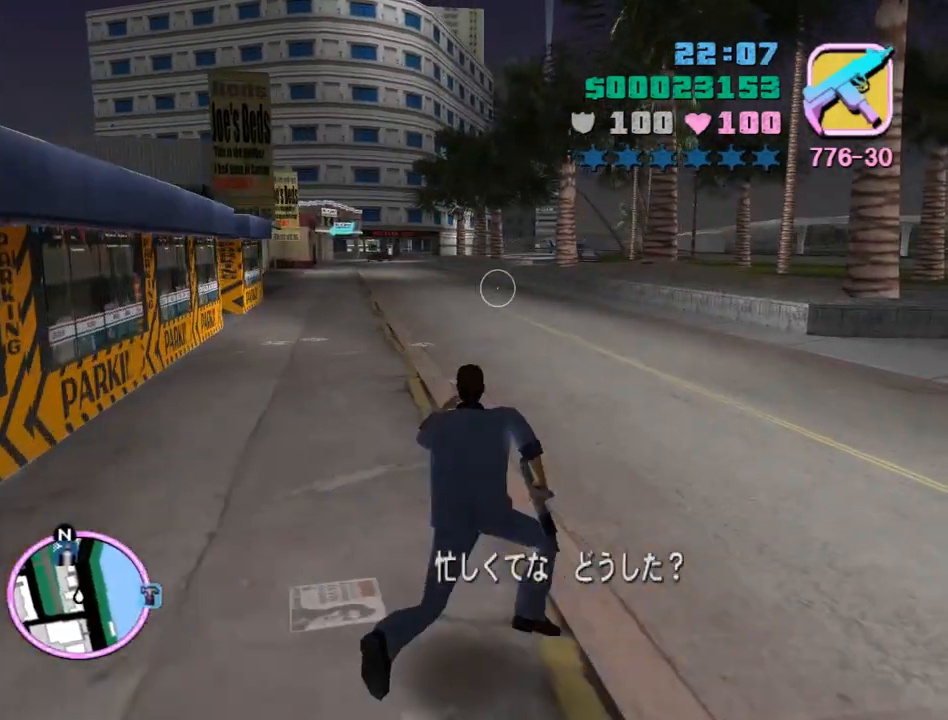
{"keys": ["w"], "mouse": [], "events": [[33, "space", "up"], [167, "space", "down"], [200, "space", "up"], [300, "d", "up"], [367, "space", "down"], [433, "space", "up"]]}
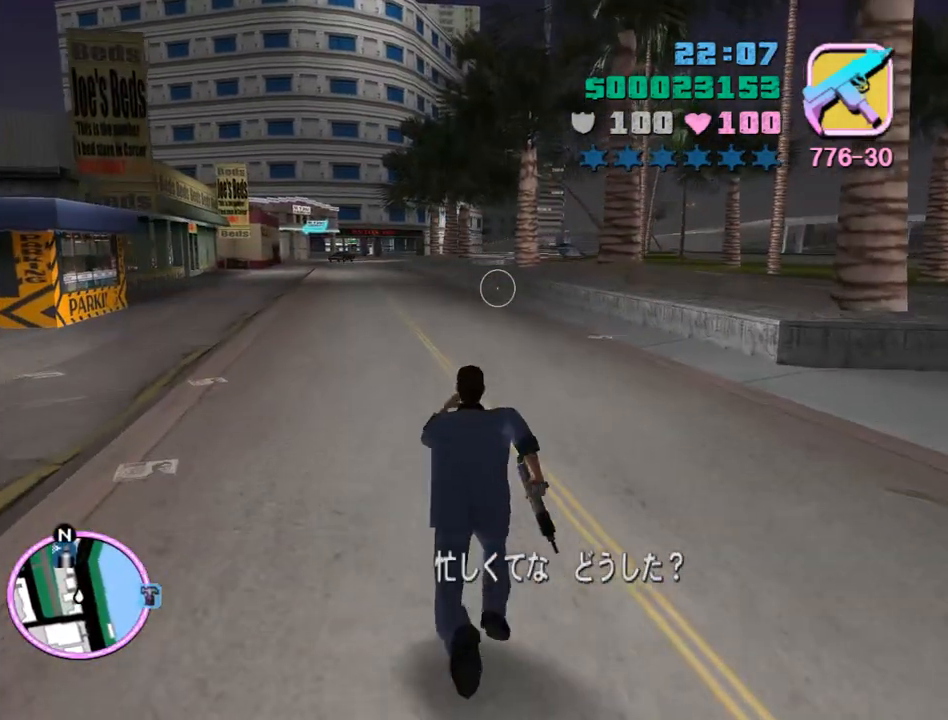
{"keys": ["w"], "mouse": [], "events": [[33, "space", "down"], [100, "space", "up"], [233, "space", "down"], [267, "space", "up"], [367, "space", "down"], [467, "space", "up"]]}
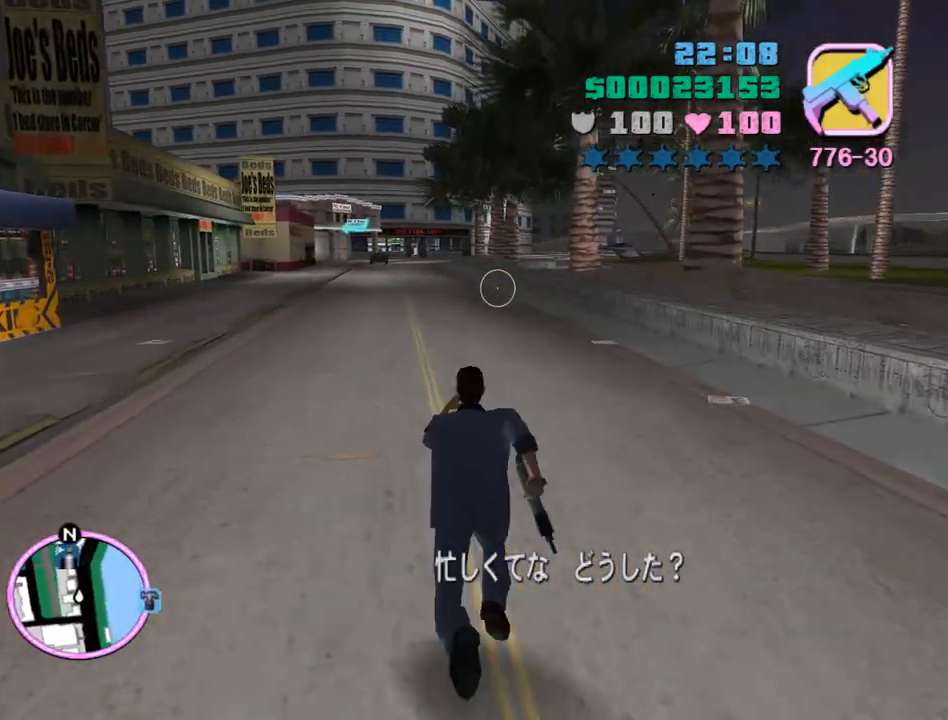
{"keys": ["w"], "mouse": [], "events": [[67, "space", "down"], [133, "space", "up"], [233, "space", "down"], [300, "space", "up"], [367, "space", "down"], [467, "space", "up"]]}
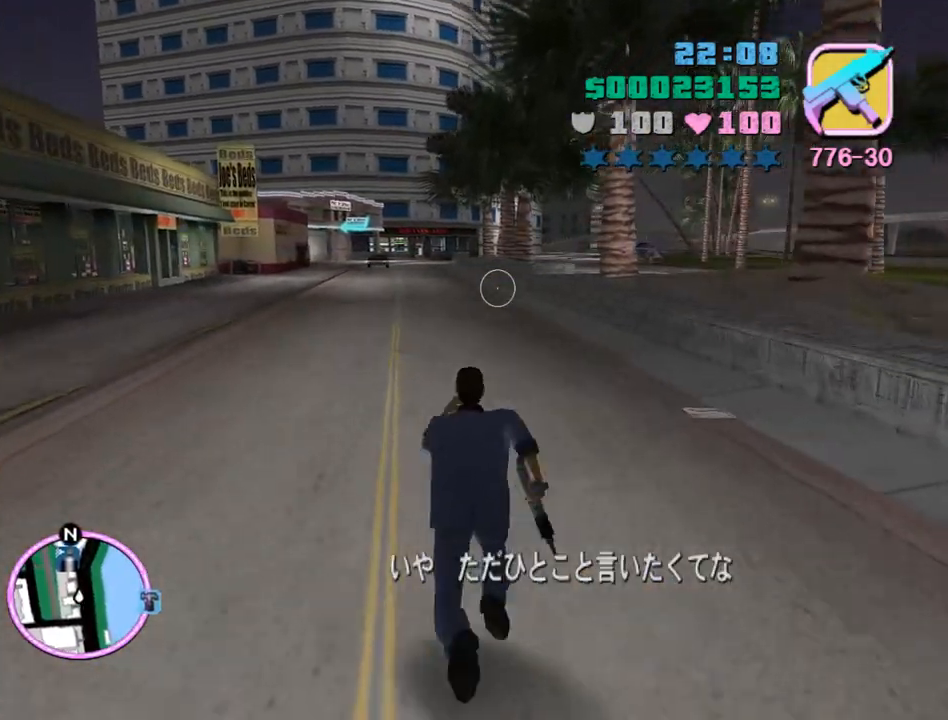
{"keys": ["w"], "mouse": [], "events": [[67, "space", "down"], [167, "space", "up"], [267, "space", "down"], [300, "space", "up"], [433, "space", "down"], [500, "space", "up"]]}
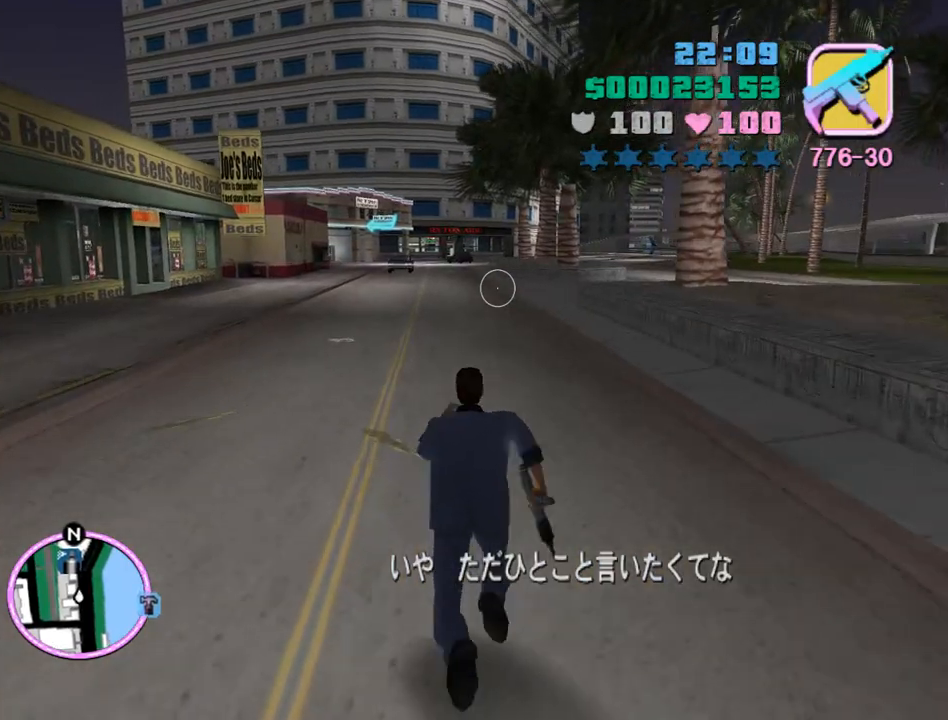
{"keys": ["w"], "mouse": [], "events": [[100, "space", "down"], [167, "space", "up"], [267, "space", "down"], [367, "space", "up"], [467, "space", "down"], [500, "space", "up"]]}
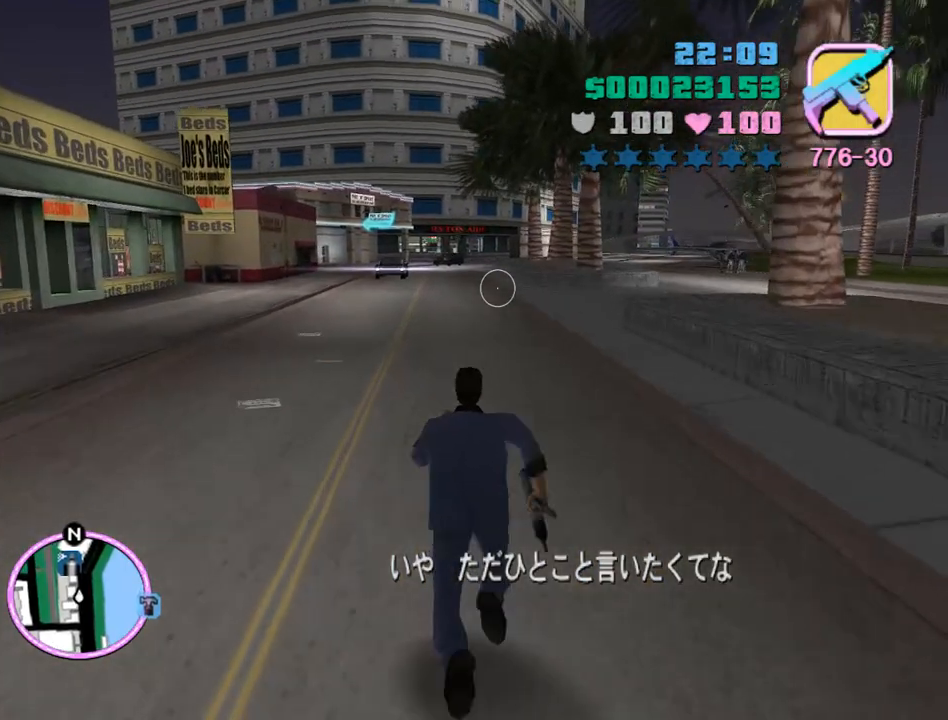
{"keys": ["space", "w"], "mouse": [], "events": [[100, "space", "down"], [200, "space", "up"], [300, "space", "down"], [333, "space", "up"], [433, "space", "down"]]}
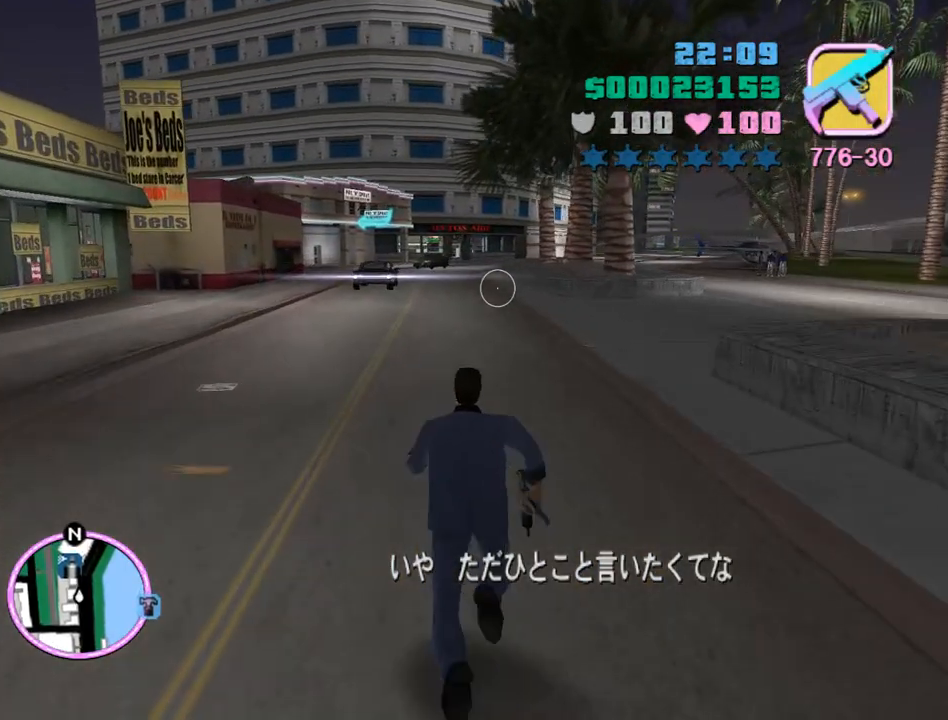
{"keys": ["space", "w"], "mouse": [], "events": [[33, "space", "up"], [100, "space", "down"], [200, "space", "up"], [300, "space", "down"], [367, "space", "up"], [433, "space", "down"]]}
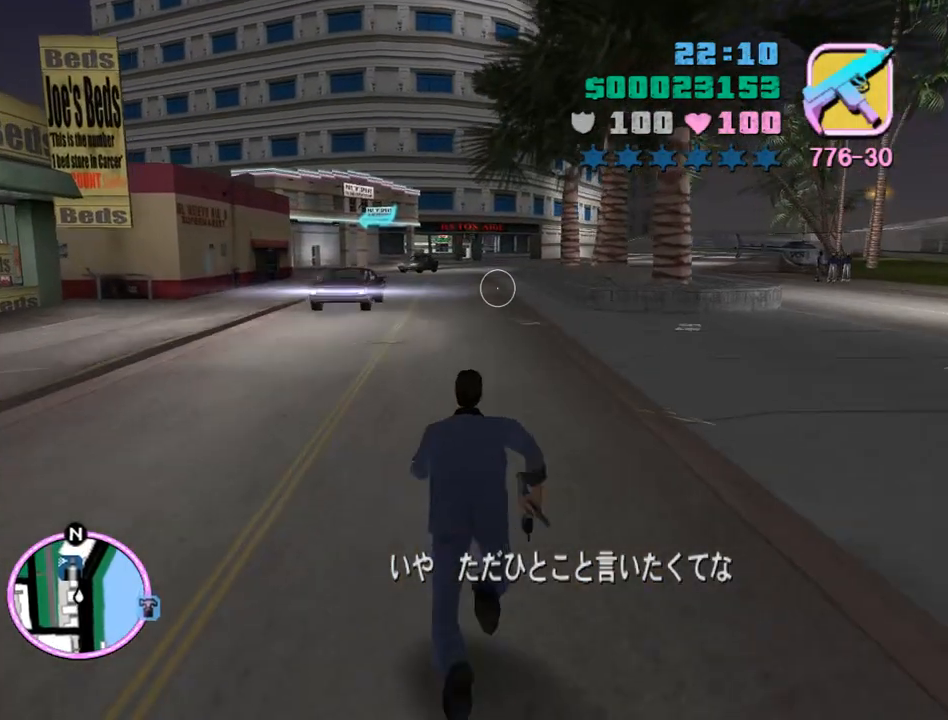
{"keys": ["w"], "mouse": ["left"], "events": [[33, "space", "up"], [133, "space", "down"], [233, "space", "up"], [267, "space", "down"], [367, "mouse_left", "down"], [367, "space", "up"]]}
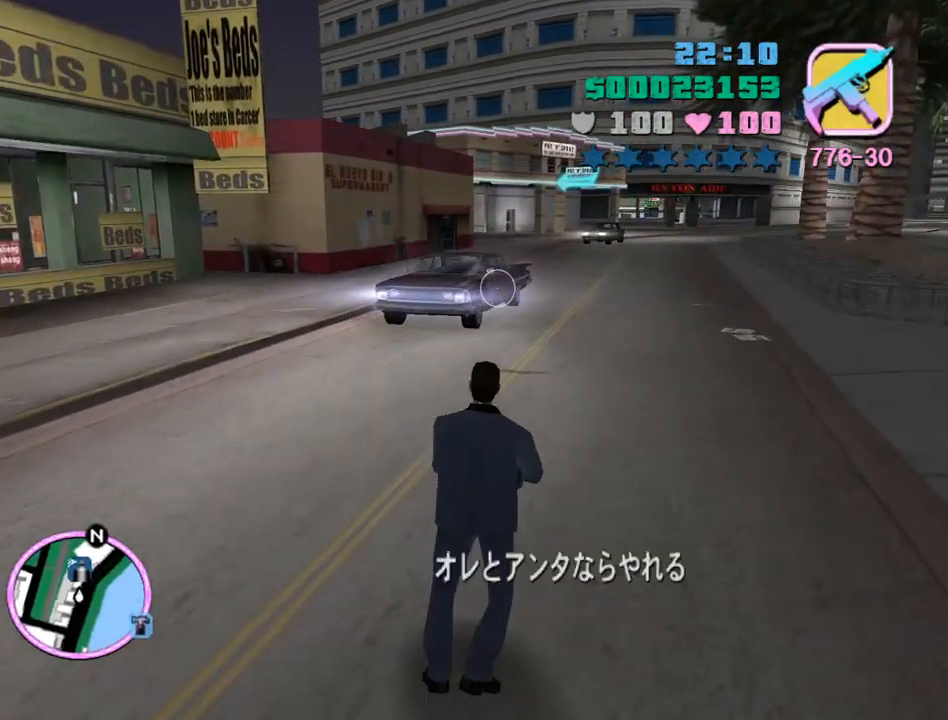
{"keys": ["w"], "mouse": ["left"], "events": []}
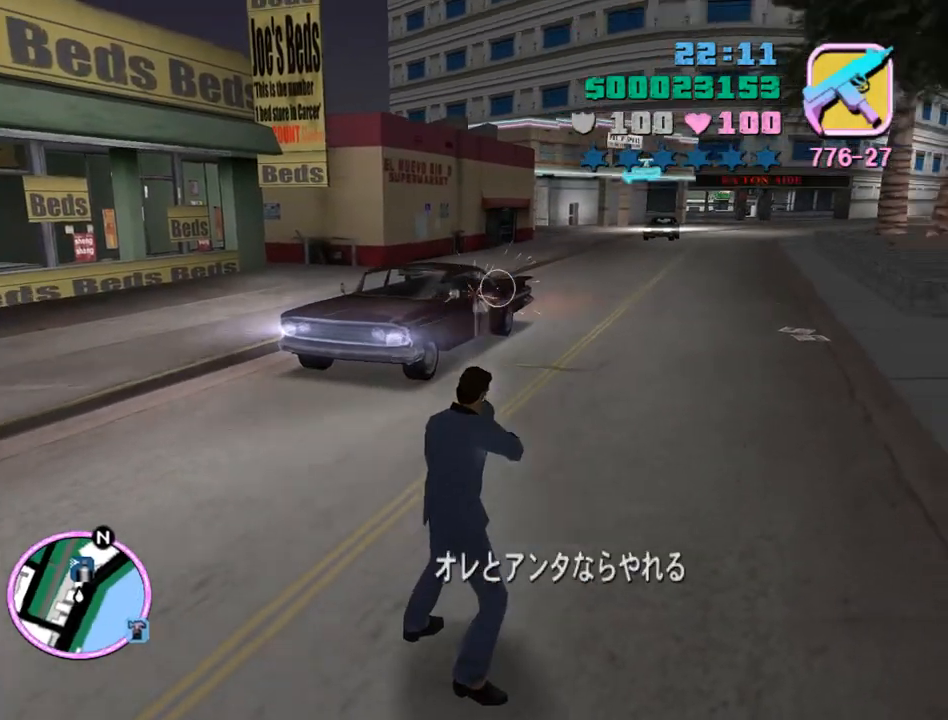
{"keys": ["w"], "mouse": ["left"], "events": []}
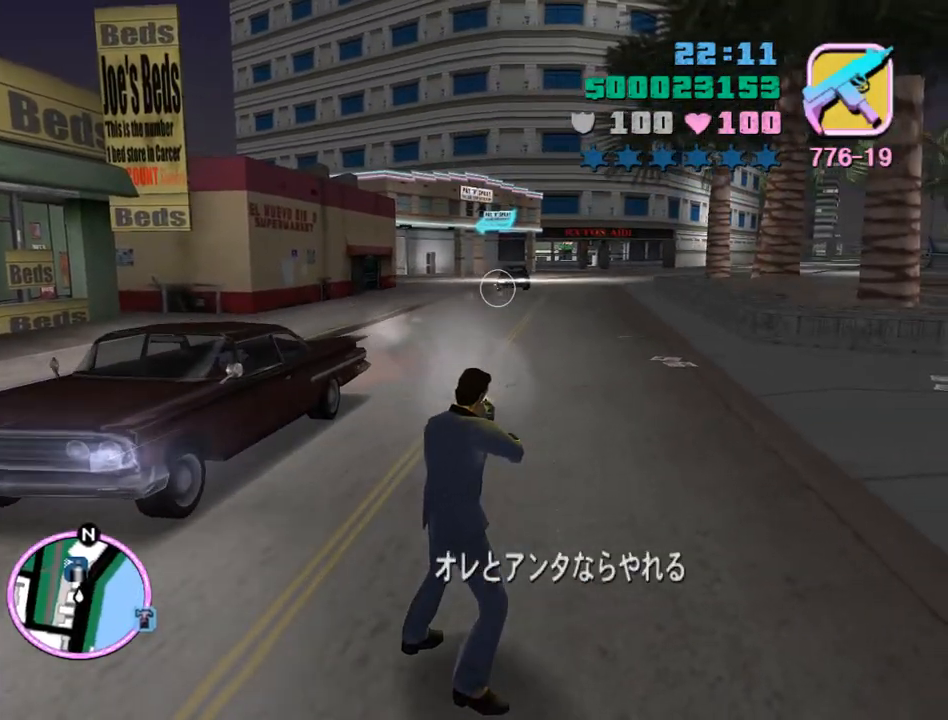
{"keys": ["w"], "mouse": ["left"], "events": []}
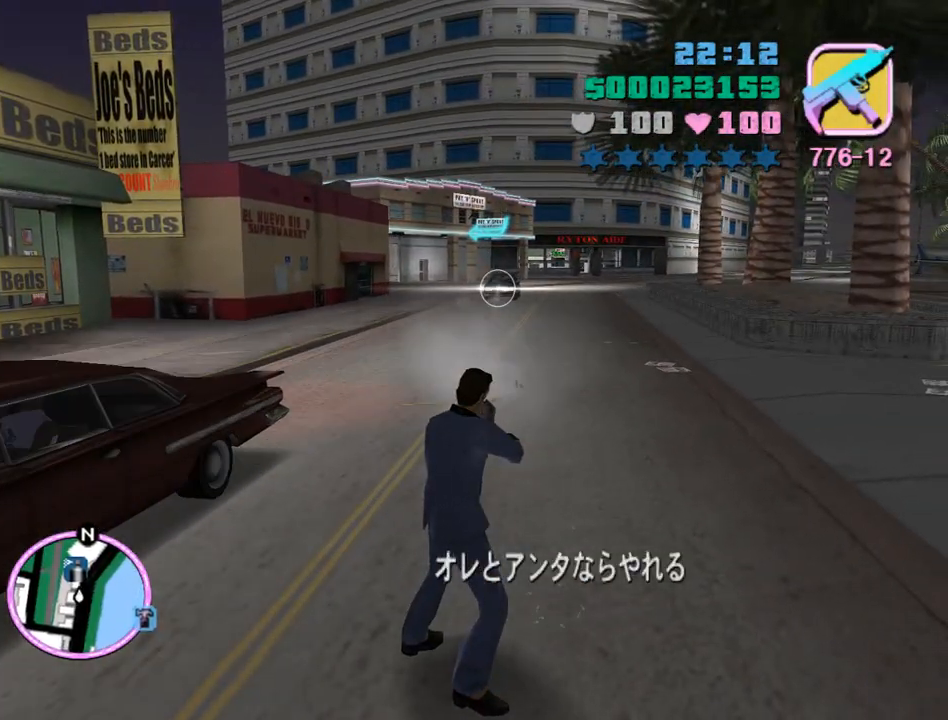
{"keys": ["w"], "mouse": [], "events": [[133, "mouse_left", "up"]]}
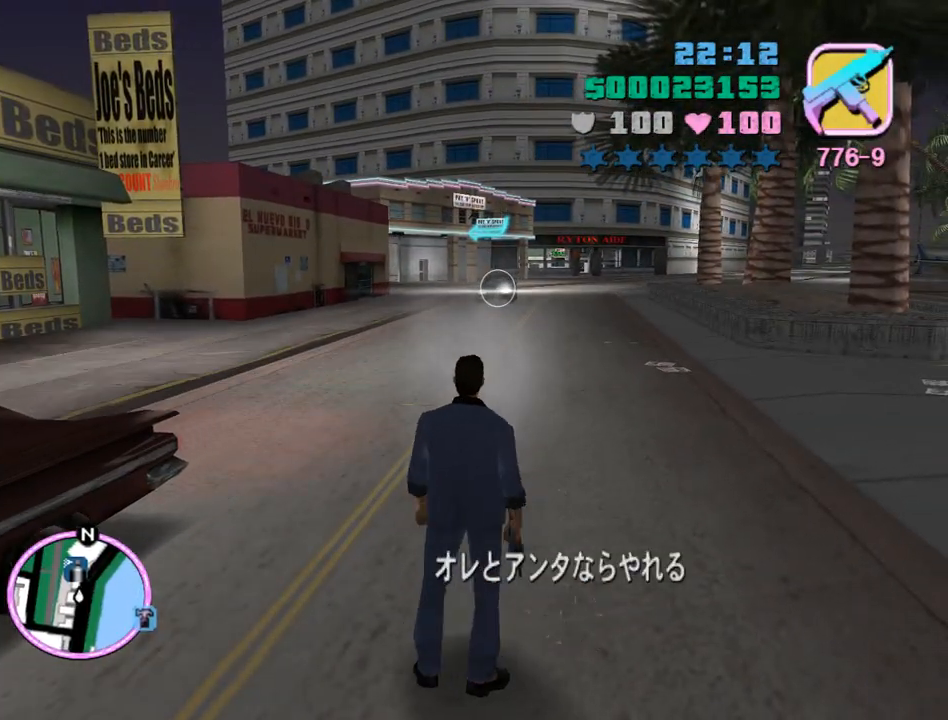
{"keys": ["f1", "w"], "mouse": [], "events": [[500, "f1", "down"]]}
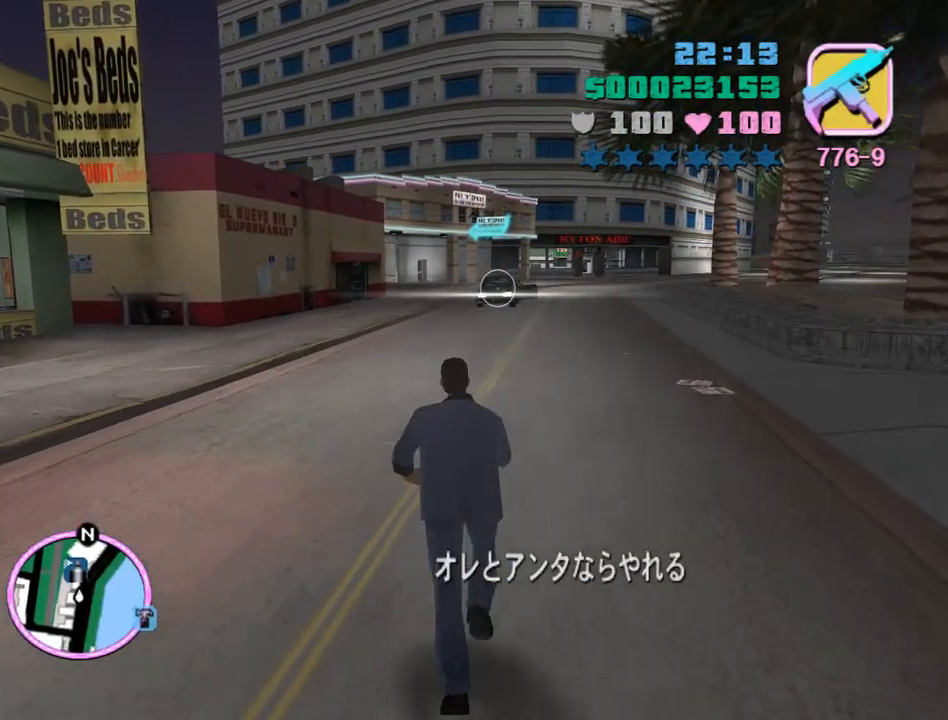
{"keys": ["f3", "w"], "mouse": [], "events": [[100, "f3", "down"], [133, "f1", "up"], [233, "f3", "up"], [400, "f1", "down"], [500, "f1", "up"], [500, "f3", "down"]]}
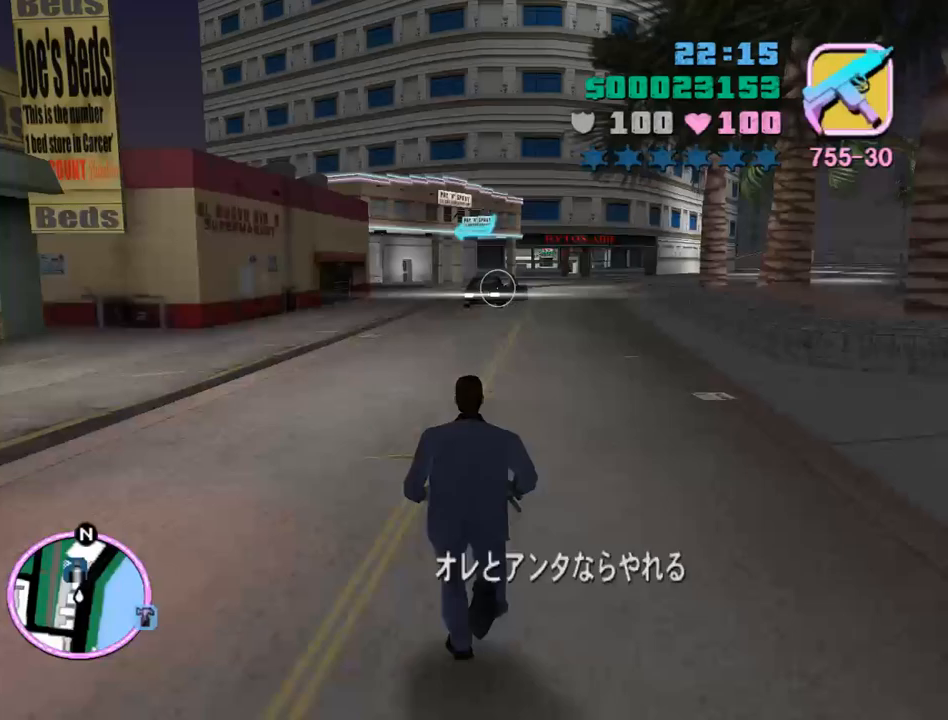
{"keys": ["space", "w"], "mouse": ["wheel"], "events": [[67, "mouse_wheel", "down"], [100, "f3", "up"], [333, "space", "down"]]}
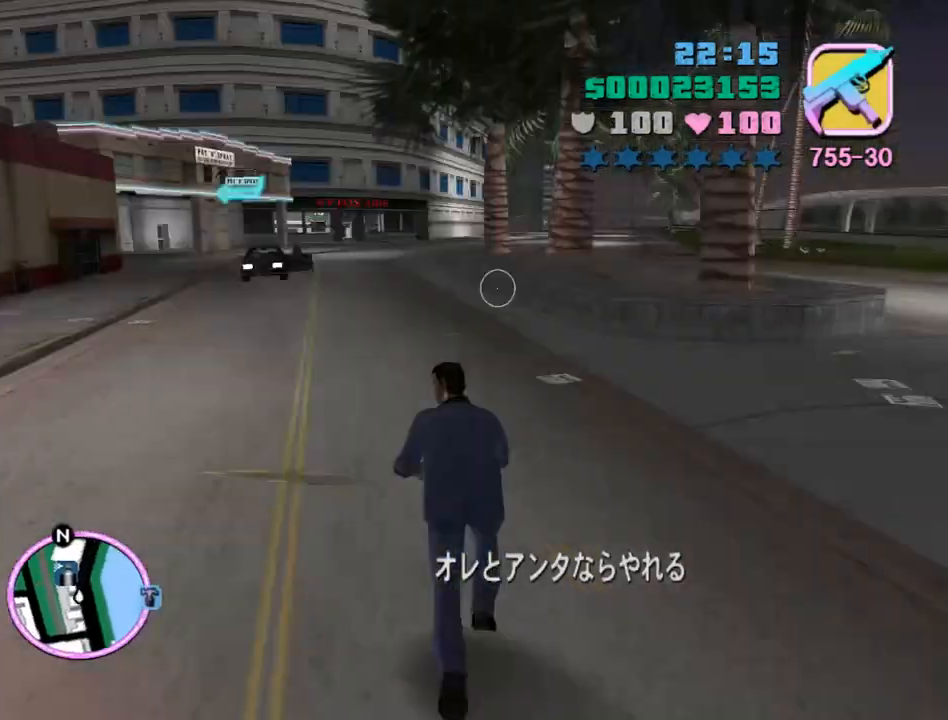
{"keys": ["d", "space", "w"], "mouse": [], "events": [[33, "mouse_wheel", "up"], [400, "d", "down"]]}
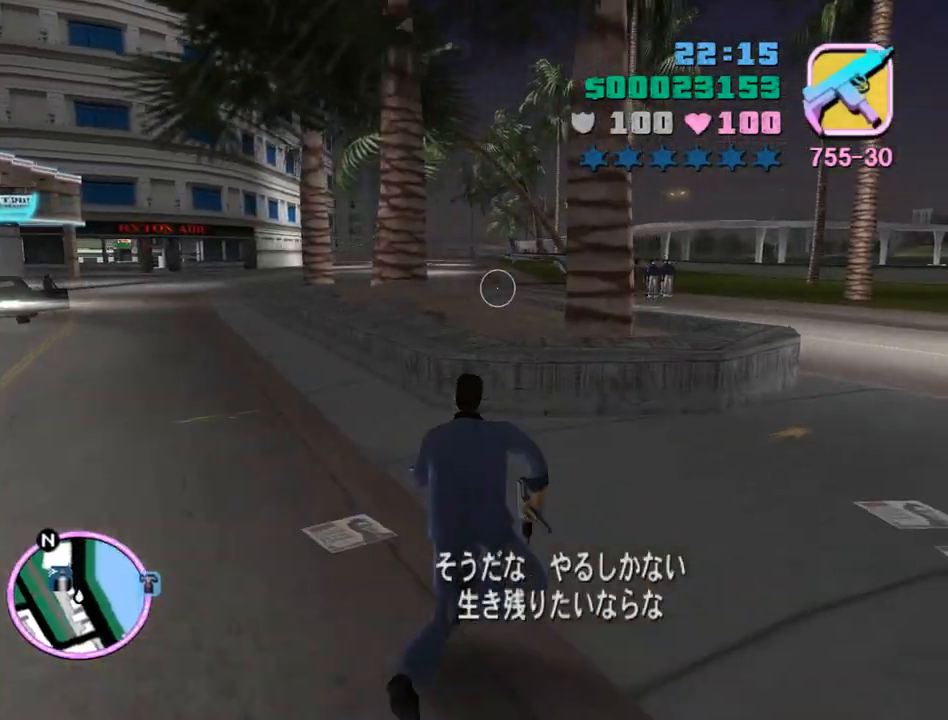
{"keys": ["d", "w"], "mouse": ["wheel"], "events": [[167, "mouse_wheel", "down"], [467, "space", "up"]]}
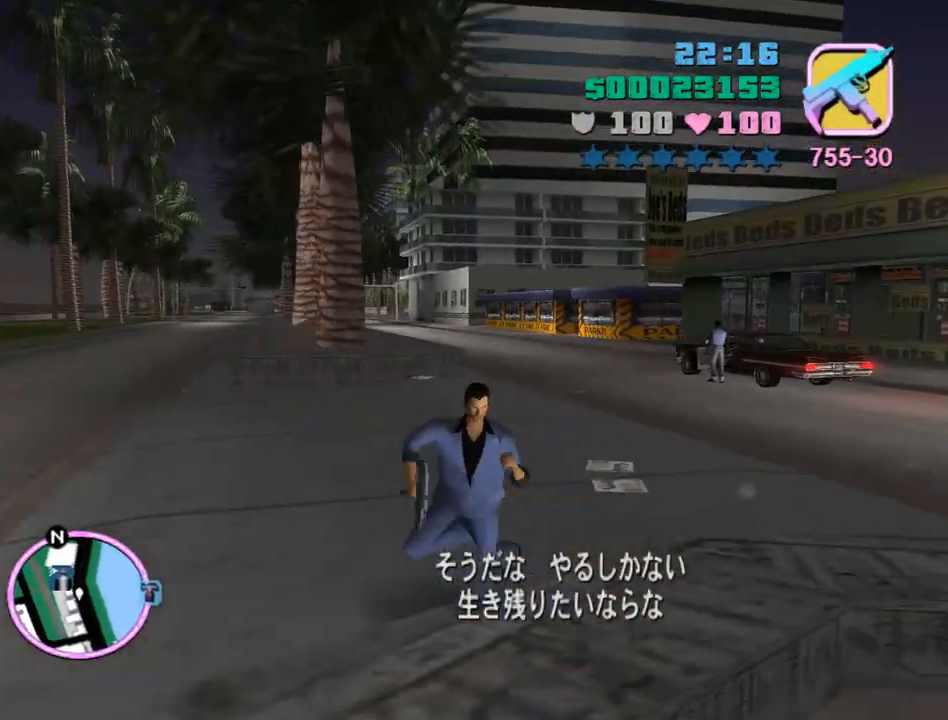
{"keys": ["w"], "mouse": ["wheel"], "events": [[67, "mouse_wheel", "up"], [100, "space", "down"], [133, "mouse_wheel", "down"], [133, "space", "up"], [233, "d", "up"], [233, "mouse_wheel", "up"], [233, "space", "down"], [333, "mouse_wheel", "down"], [333, "space", "up"], [433, "mouse_wheel", "up"], [433, "space", "down"], [467, "mouse_wheel", "down"], [467, "space", "up"]]}
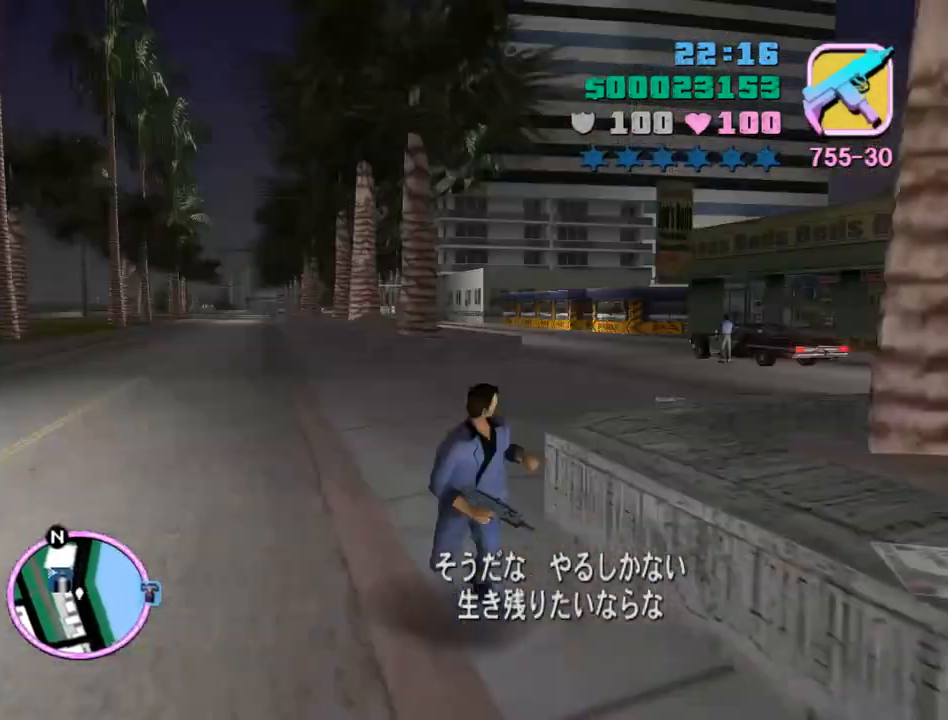
{"keys": ["space", "w"], "mouse": [], "events": [[133, "mouse_wheel", "up"], [133, "space", "down"], [167, "space", "up"], [267, "space", "down"], [333, "space", "up"], [500, "space", "down"]]}
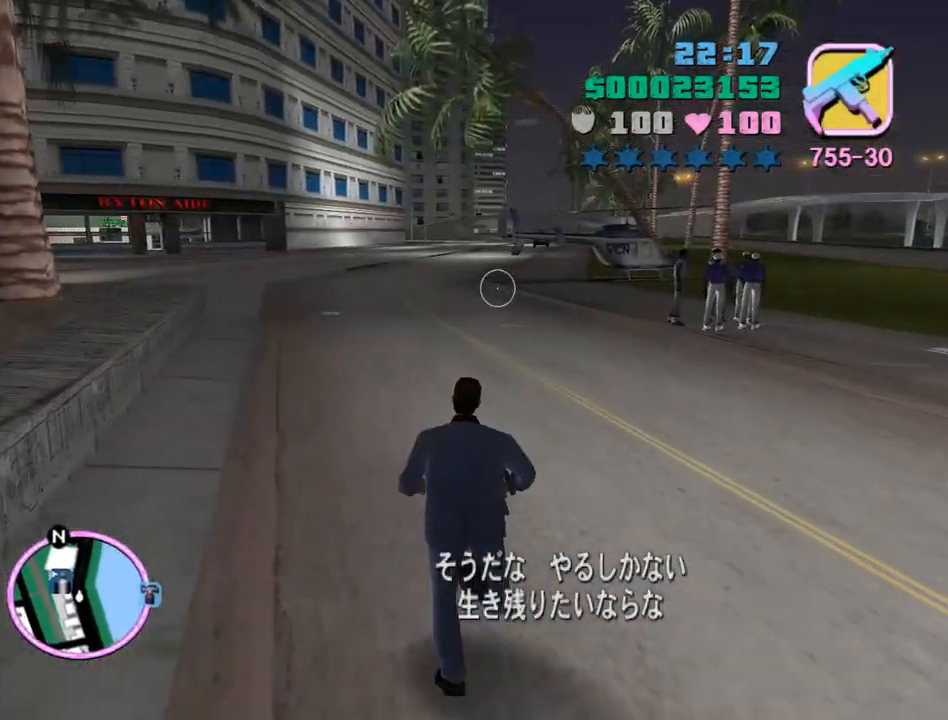
{"keys": ["w"], "mouse": [], "events": [[33, "mouse_wheel", "down"], [33, "space", "up"], [133, "space", "down"], [167, "mouse_wheel", "up"], [233, "space", "up"], [367, "space", "down"], [400, "space", "up"]]}
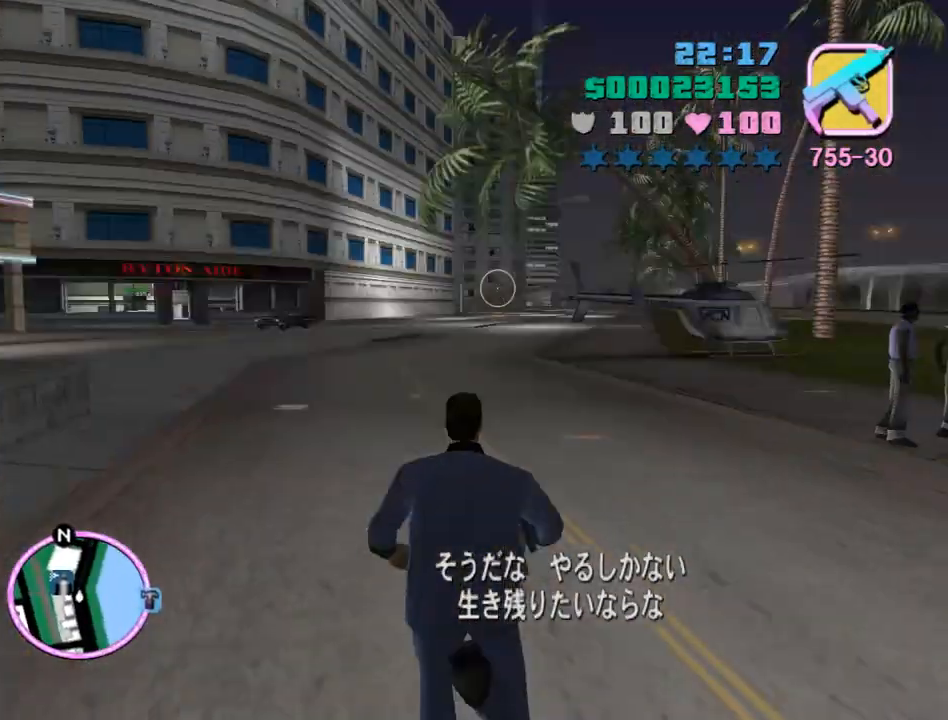
{"keys": ["w"], "mouse": [], "events": [[67, "space", "down"], [100, "mouse_wheel", "down"], [100, "space", "up"], [233, "space", "down"], [300, "space", "up"], [367, "mouse_wheel", "up"], [433, "space", "down"], [467, "space", "up"]]}
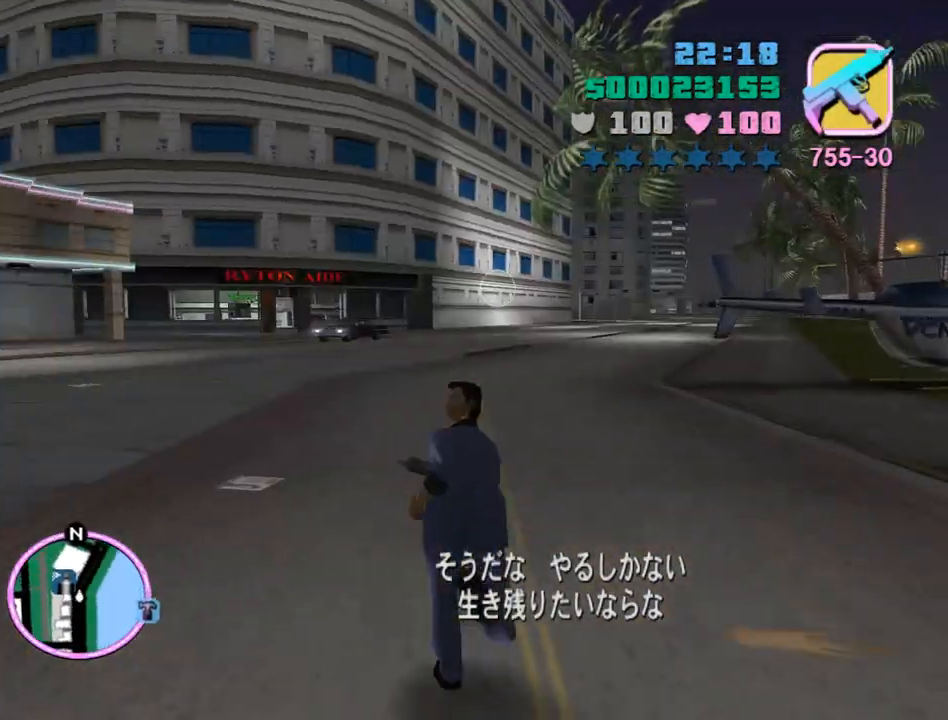
{"keys": ["w"], "mouse": [], "events": [[67, "space", "down"], [167, "space", "up"], [267, "space", "down"], [300, "space", "up"], [400, "space", "down"], [500, "space", "up"]]}
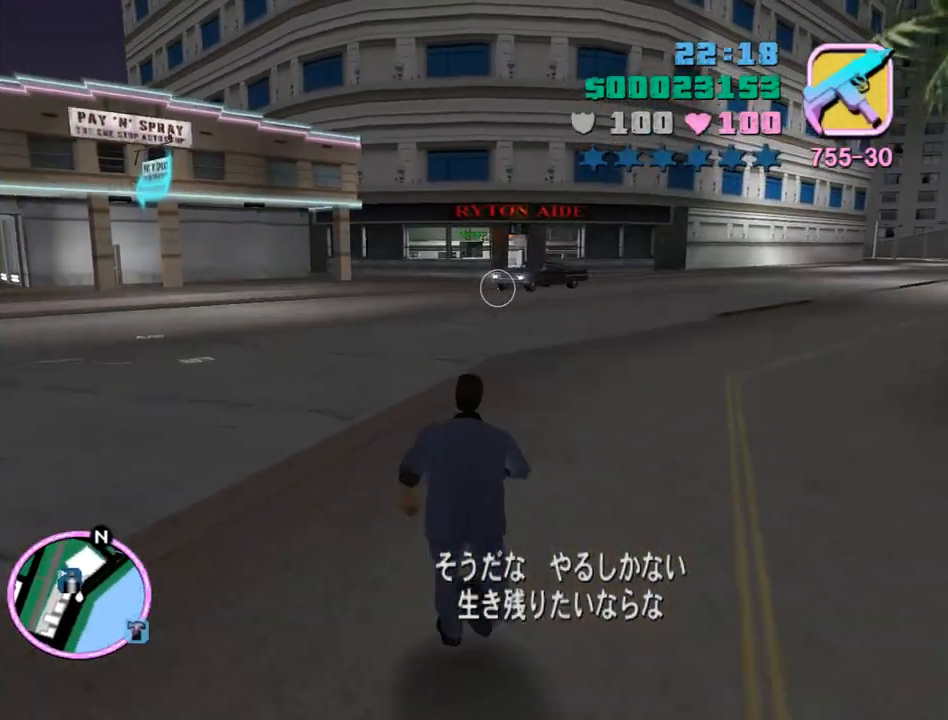
{"keys": ["w"], "mouse": ["left"], "events": [[33, "mouse_left", "down"]]}